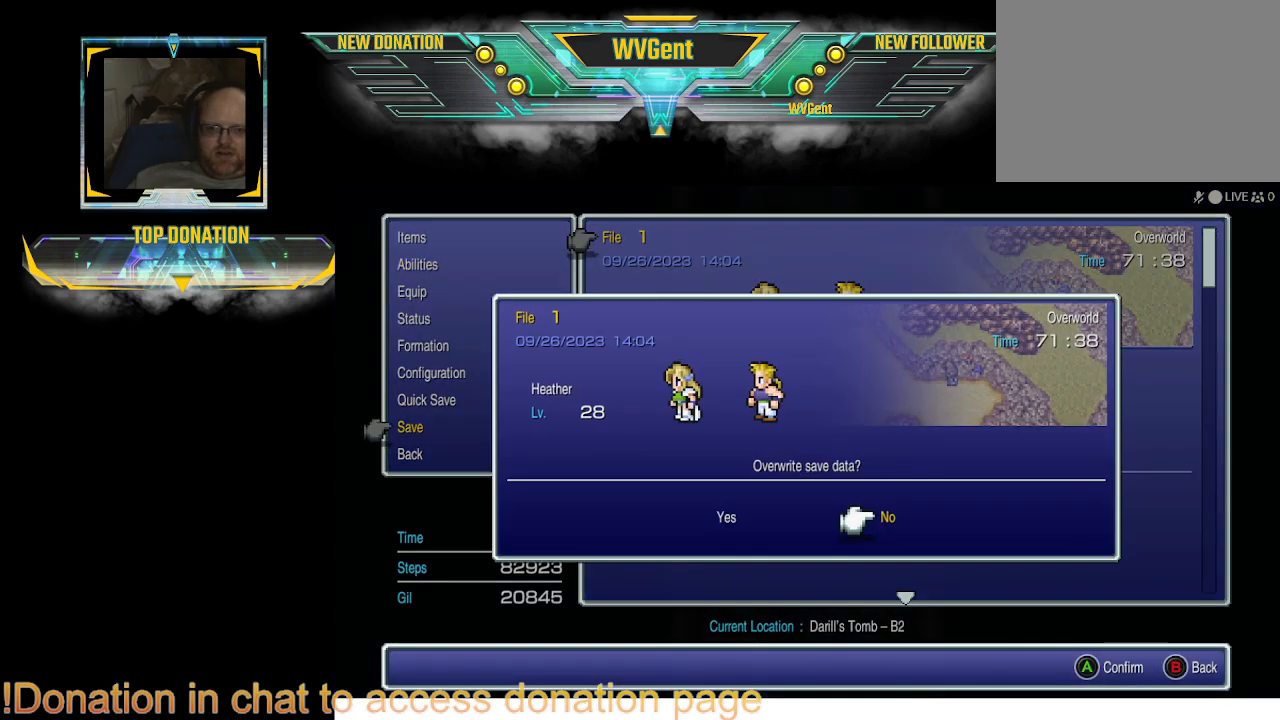
Gameplay with a controller (PlayStation layout); each line is a JSON object with the inputs held at the frame after it. "events" lists button and stick changes between this image and that frame as [ms after this image, input, new state], when the widget could be followed in between. Not read: L3 R3.
{"buttons": [], "left_stick": "center", "right_stick": "center", "events": [[200, "DPAD_LEFT", "down"], [267, "DPAD_LEFT", "up"], [400, "CROSS", "down"], [500, "CROSS", "up"]]}
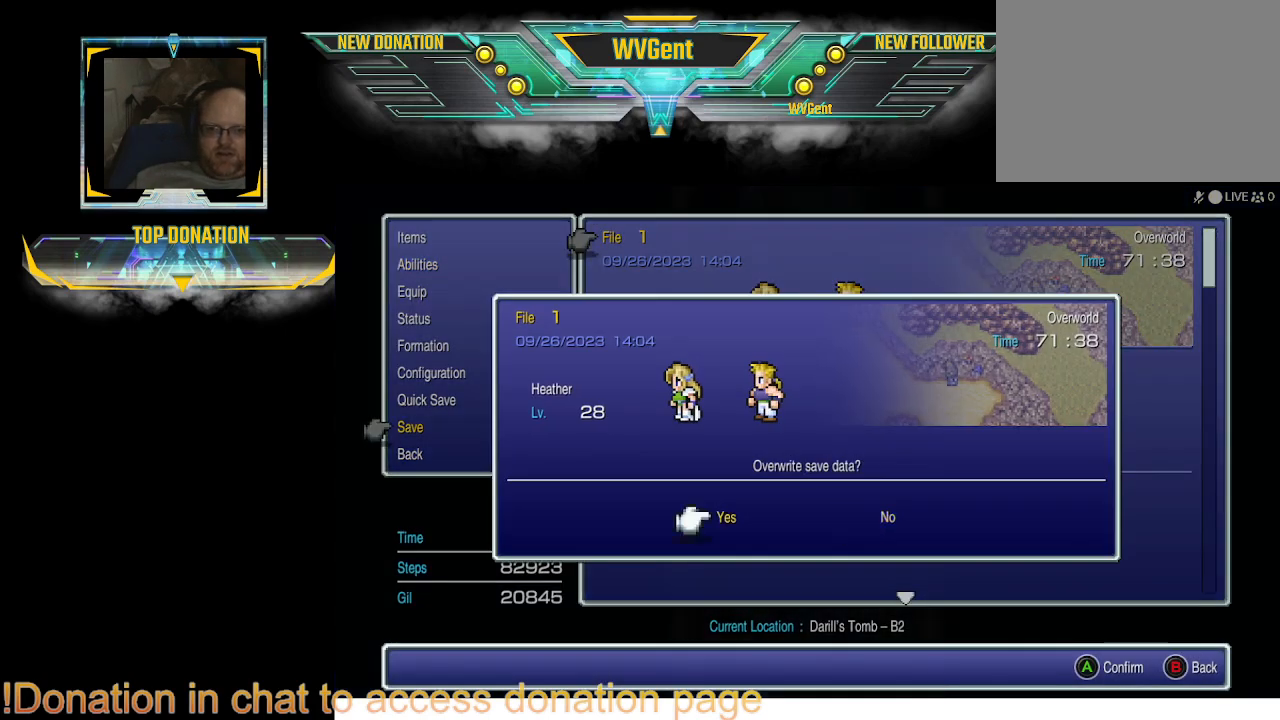
{"buttons": [], "left_stick": "center", "right_stick": "center", "events": []}
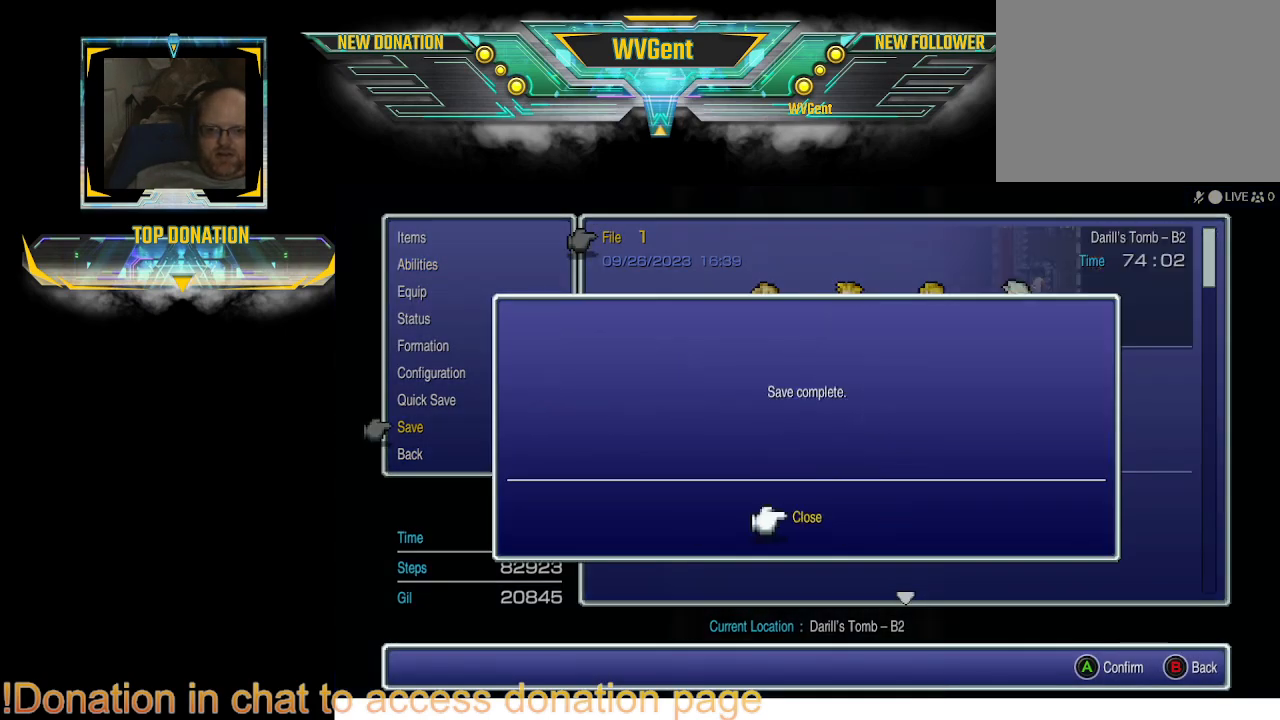
{"buttons": [], "left_stick": "center", "right_stick": "center", "events": [[167, "CROSS", "down"], [200, "CROSS", "up"]]}
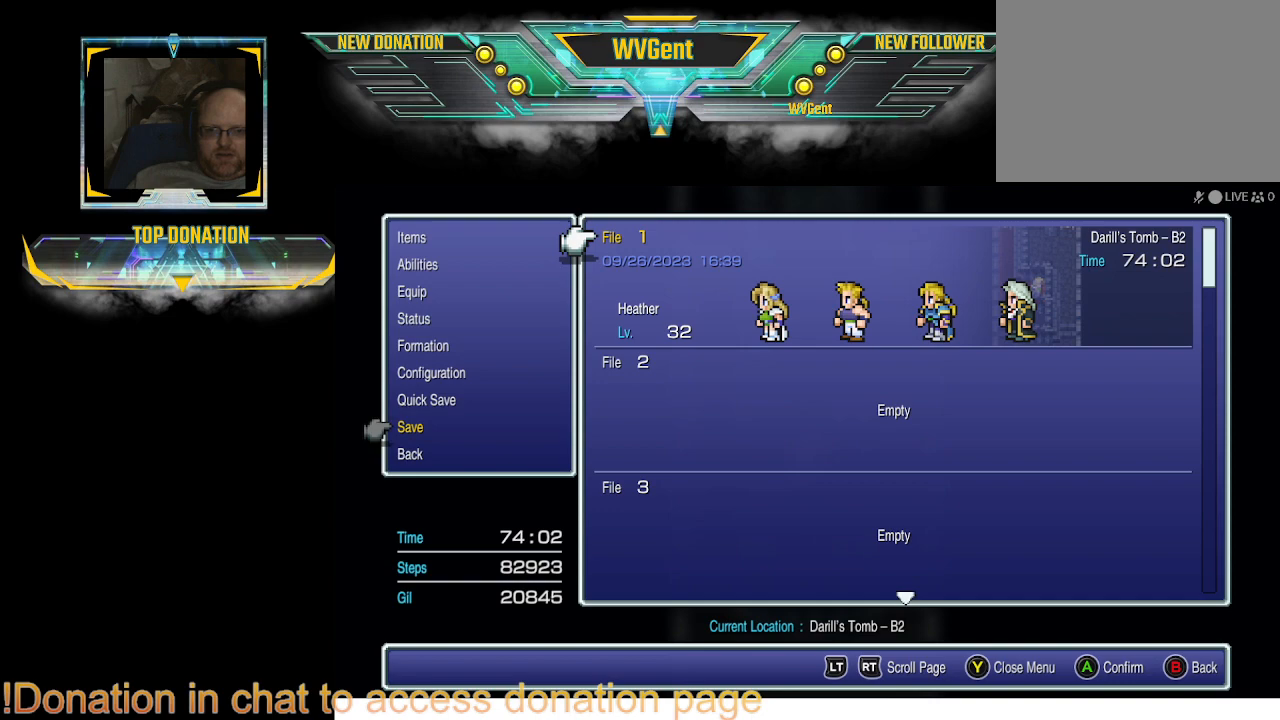
{"buttons": [], "left_stick": "center", "right_stick": "center", "events": [[133, "CIRCLE", "down"], [233, "CIRCLE", "up"]]}
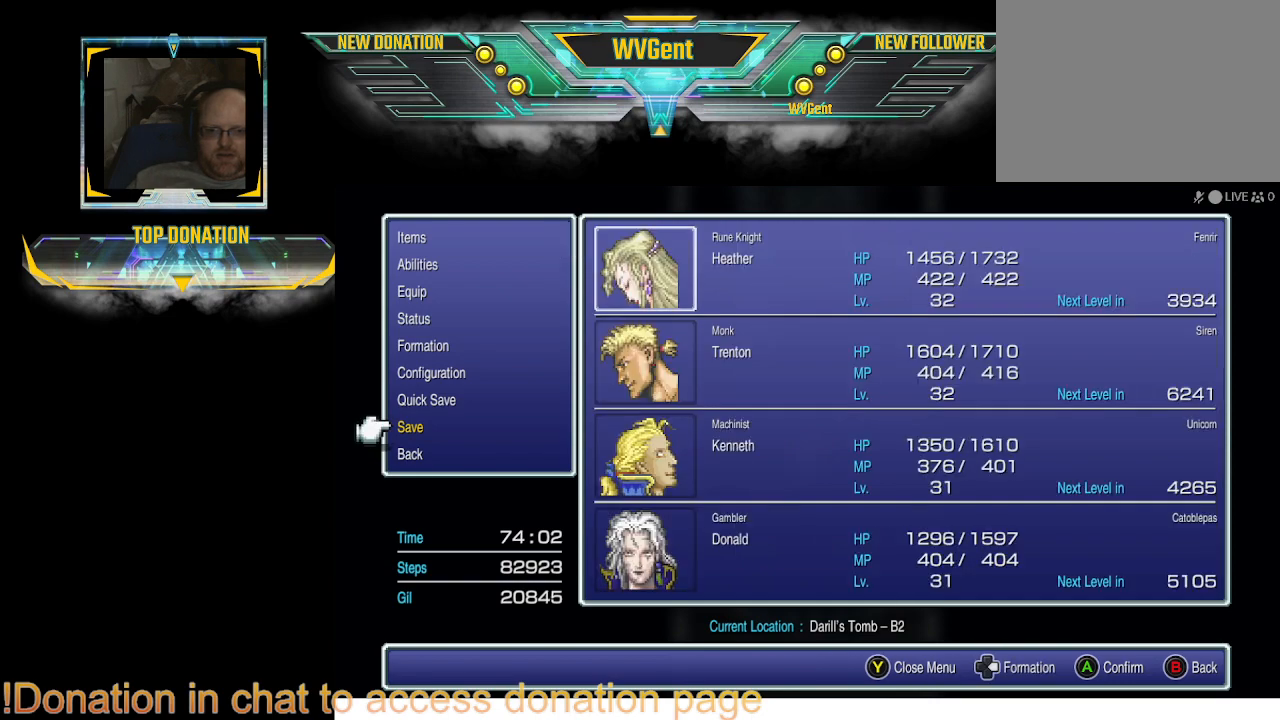
{"buttons": ["CIRCLE"], "left_stick": "center", "right_stick": "center", "events": [[367, "CIRCLE", "down"]]}
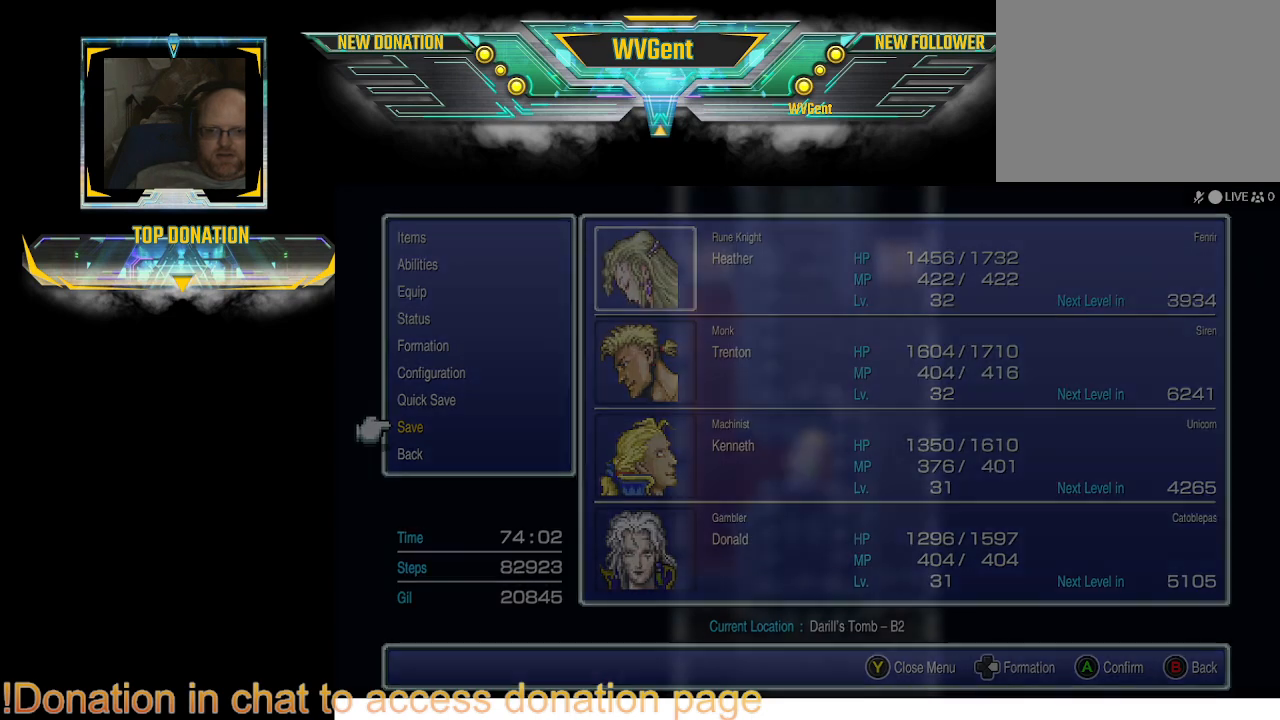
{"buttons": [], "left_stick": "center", "right_stick": "center", "events": [[33, "CIRCLE", "up"]]}
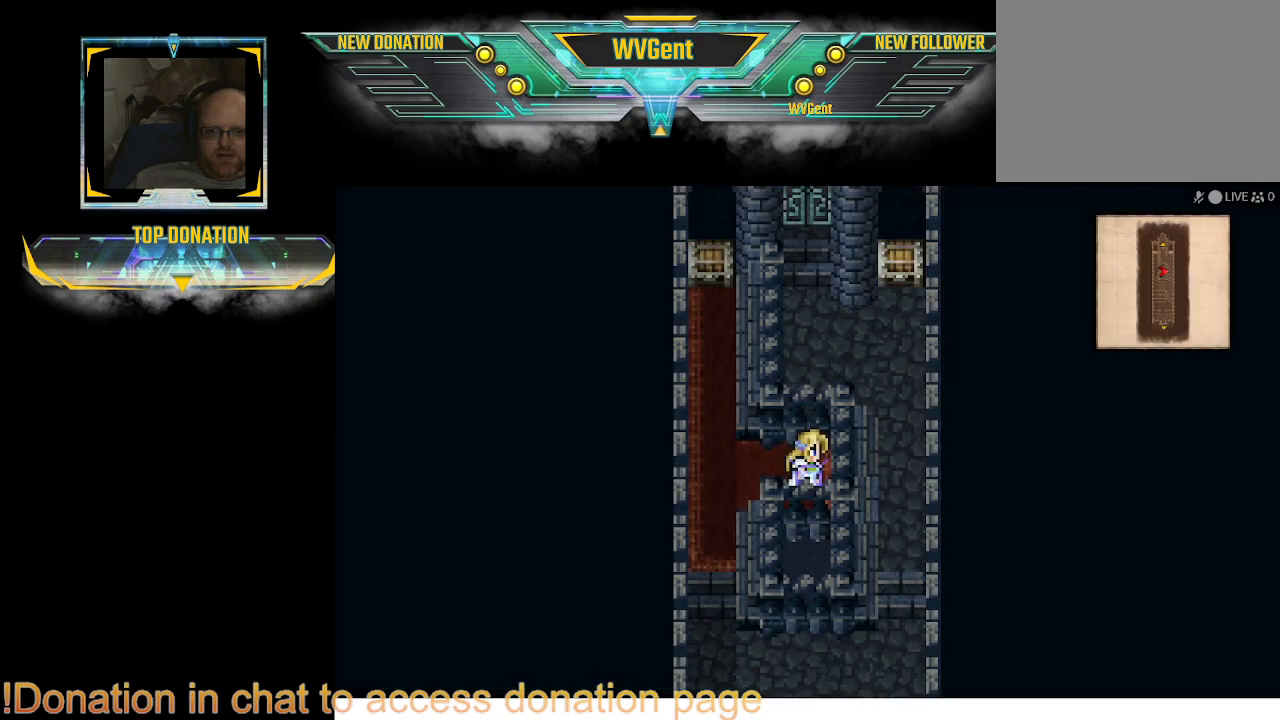
{"buttons": [], "left_stick": "left", "right_stick": "center", "events": [[300, "left_stick", "left"]]}
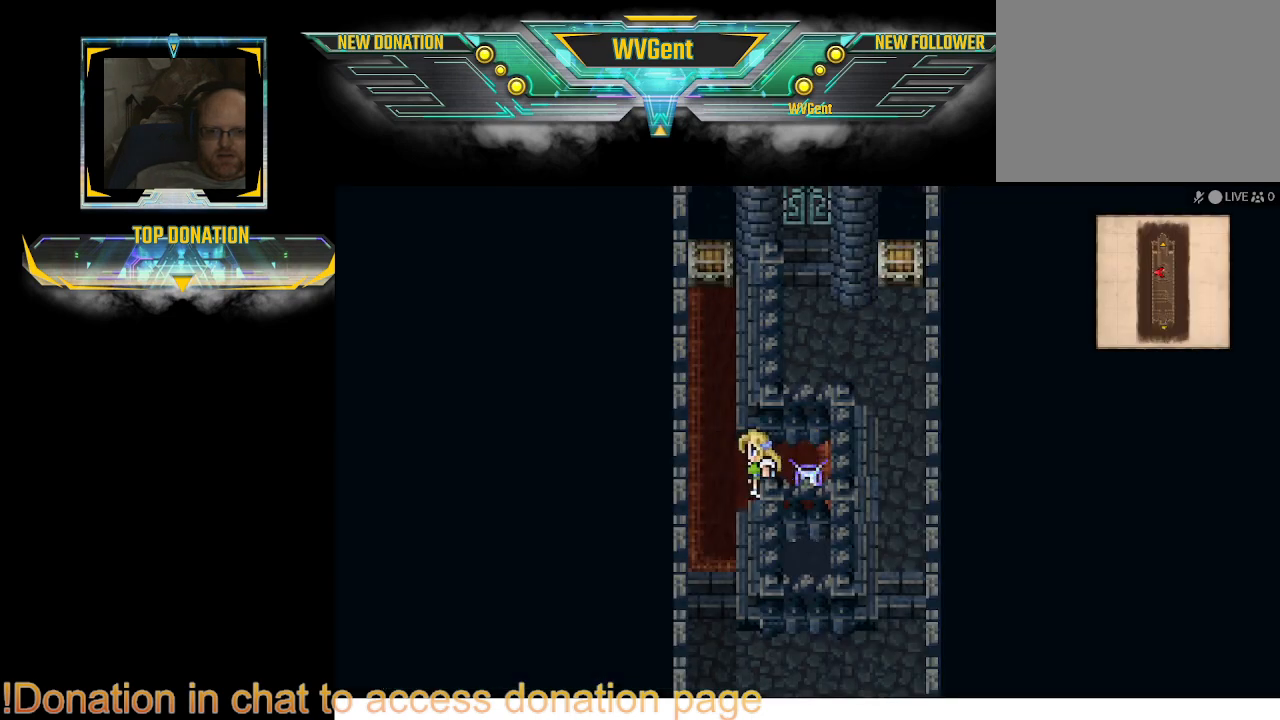
{"buttons": [], "left_stick": "center", "right_stick": "center", "events": [[133, "left_stick", "center"], [200, "SQUARE", "down"], [300, "SQUARE", "up"]]}
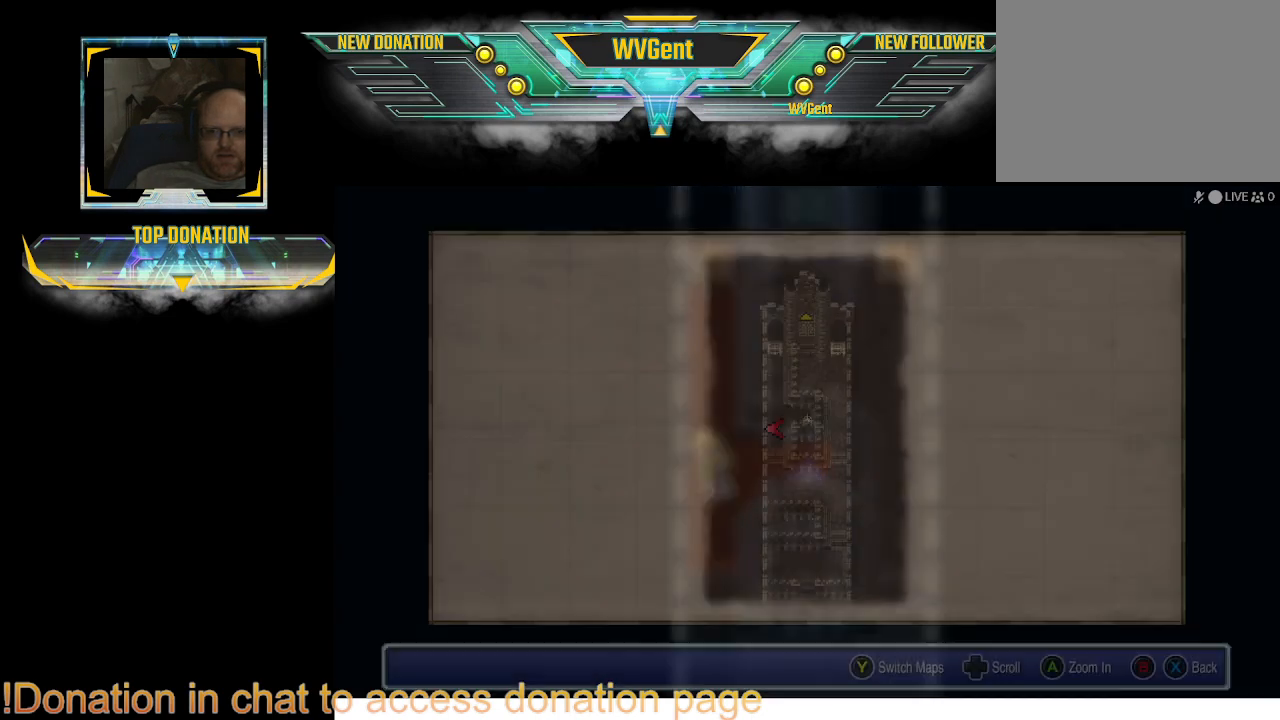
{"buttons": ["TRIANGLE"], "left_stick": "center", "right_stick": "center", "events": [[467, "TRIANGLE", "down"]]}
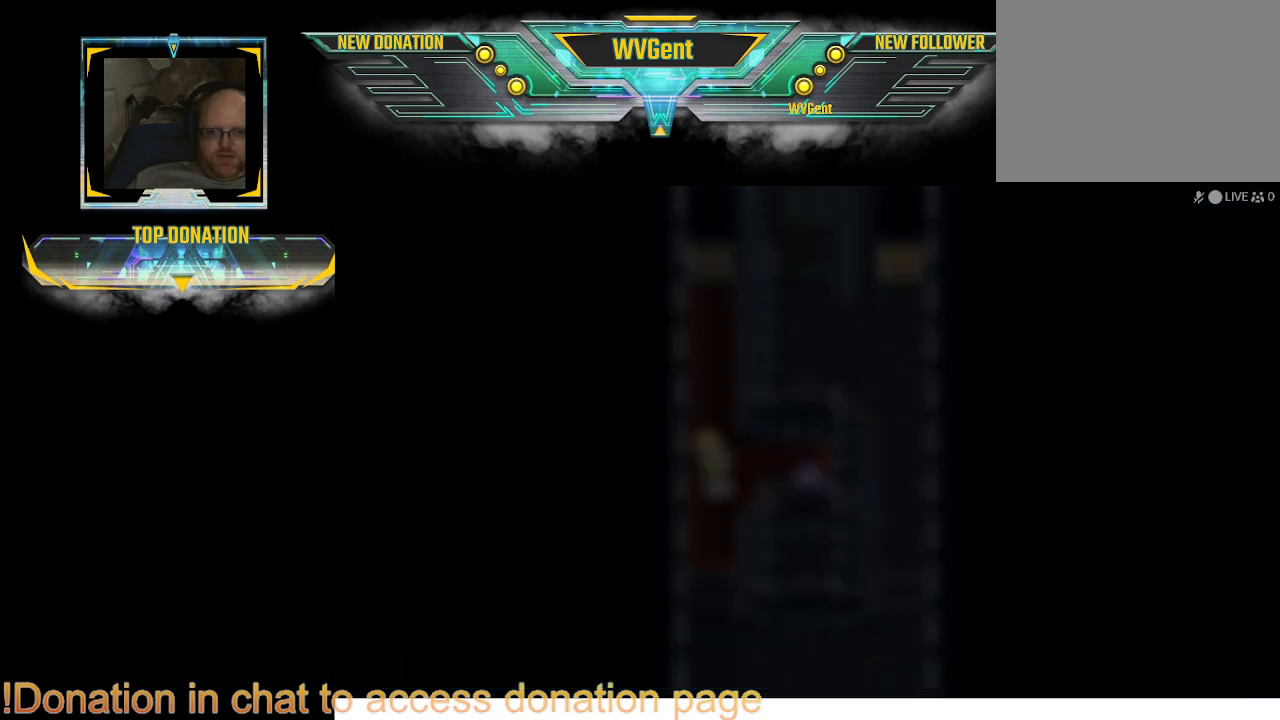
{"buttons": [], "left_stick": "center", "right_stick": "center", "events": [[33, "TRIANGLE", "up"]]}
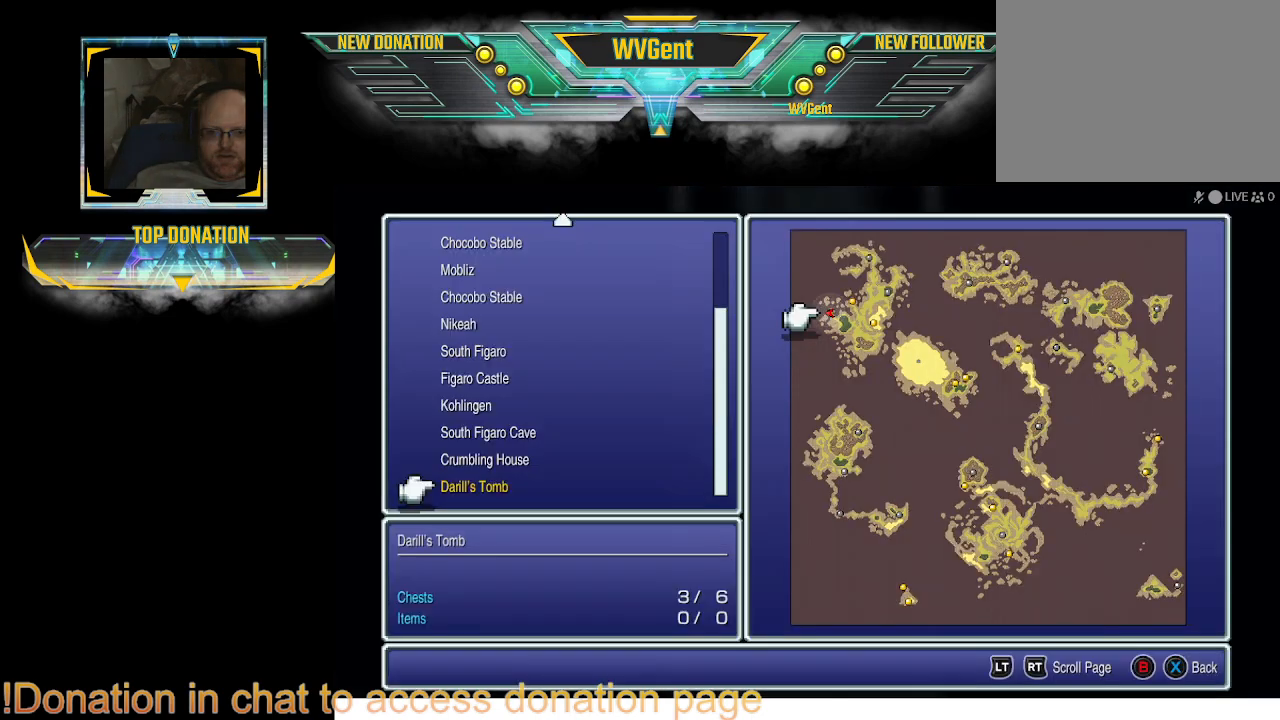
{"buttons": [], "left_stick": "center", "right_stick": "center", "events": [[333, "CIRCLE", "down"], [400, "CIRCLE", "up"]]}
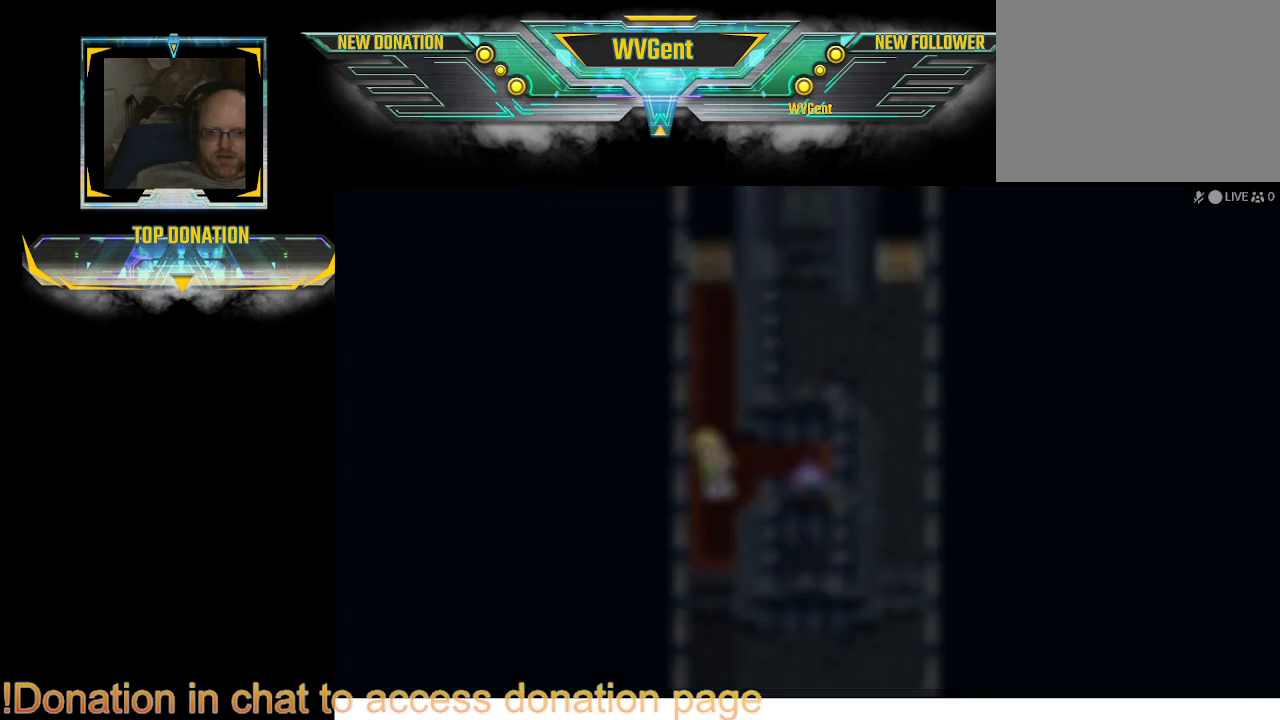
{"buttons": [], "left_stick": "up", "right_stick": "center", "events": [[200, "left_stick", "up"]]}
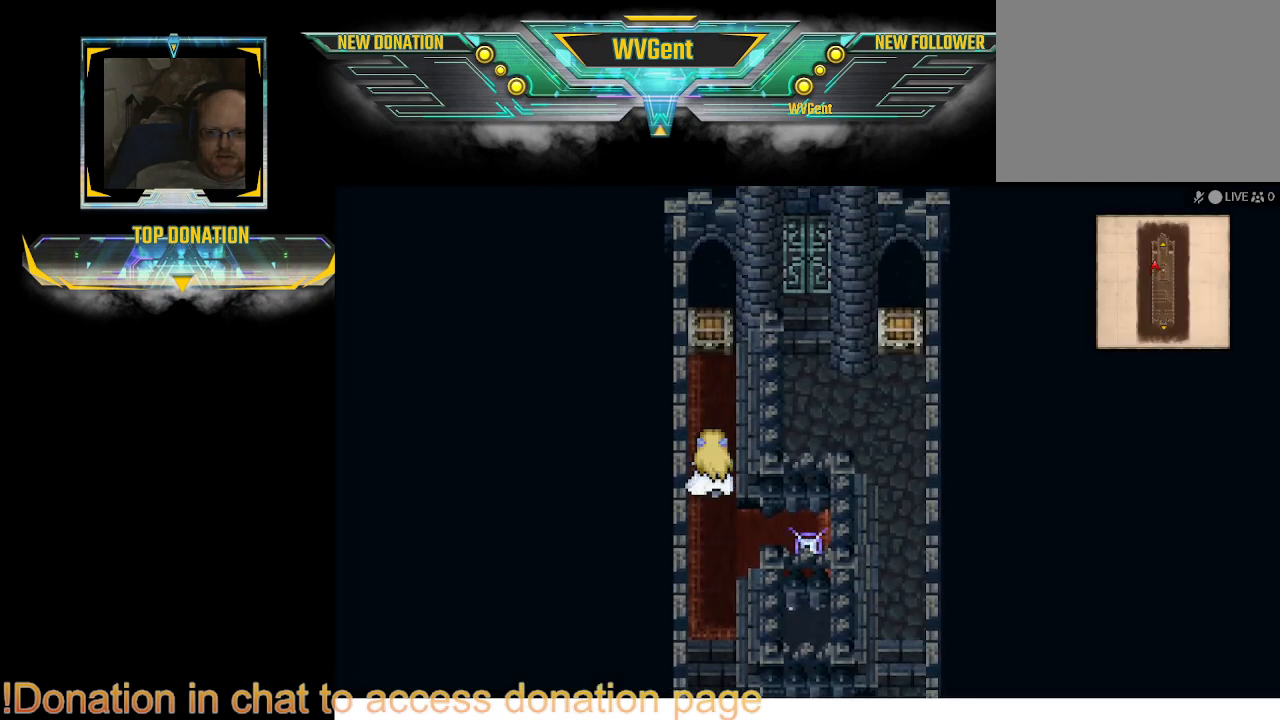
{"buttons": [], "left_stick": "up", "right_stick": "center", "events": []}
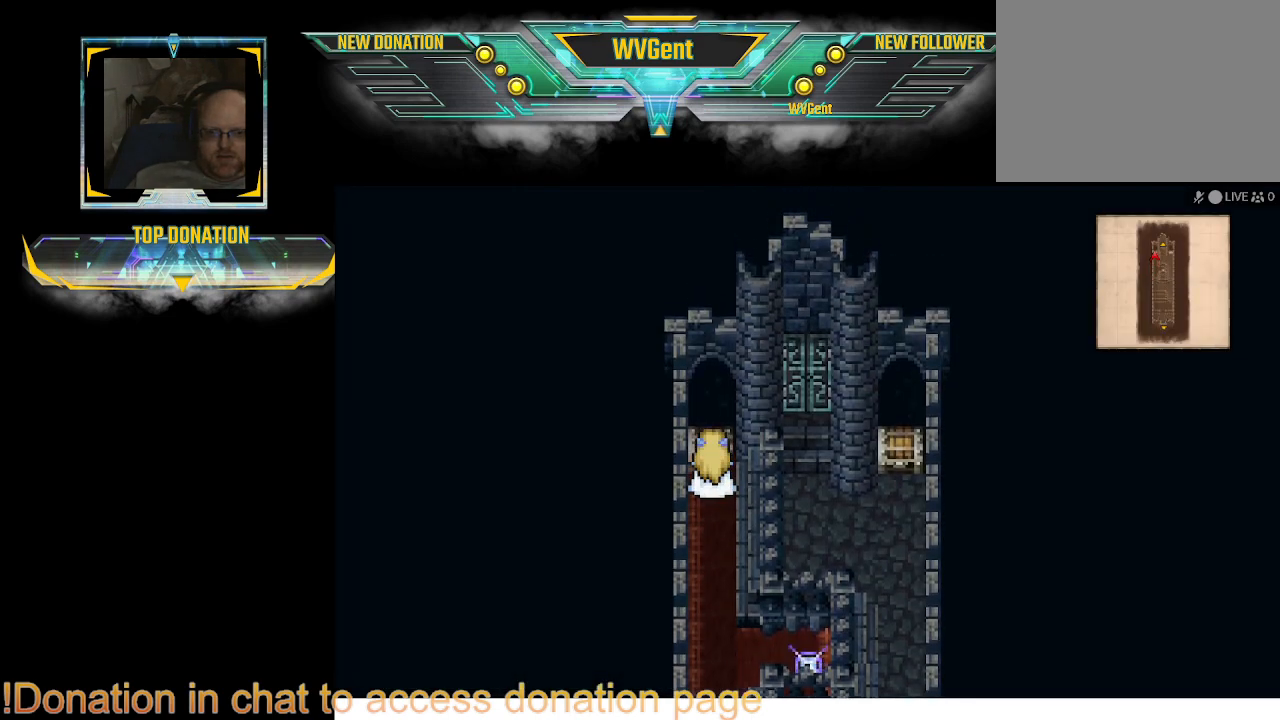
{"buttons": [], "left_stick": "center", "right_stick": "center", "events": [[67, "CROSS", "down"], [133, "left_stick", "center"], [200, "CROSS", "up"], [200, "left_stick", "right"], [267, "left_stick", "center"]]}
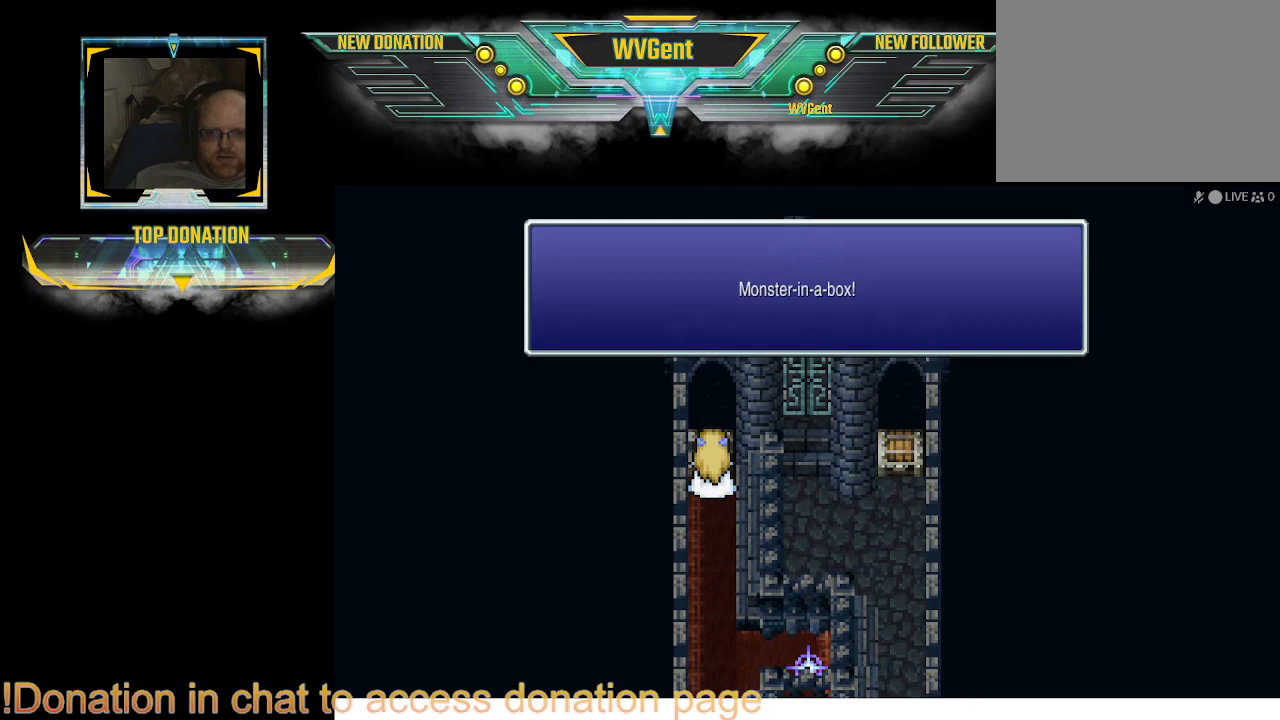
{"buttons": ["CROSS"], "left_stick": "center", "right_stick": "center", "events": [[500, "CROSS", "down"]]}
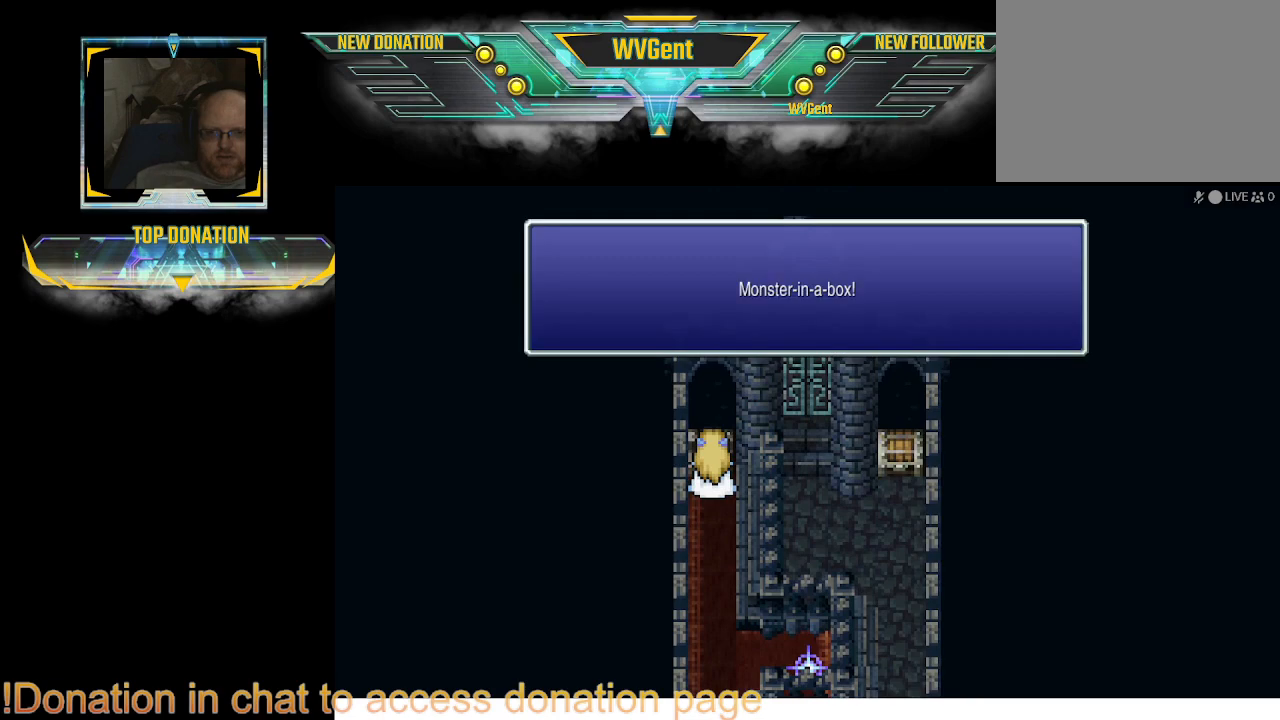
{"buttons": [], "left_stick": "center", "right_stick": "center", "events": [[67, "CROSS", "up"]]}